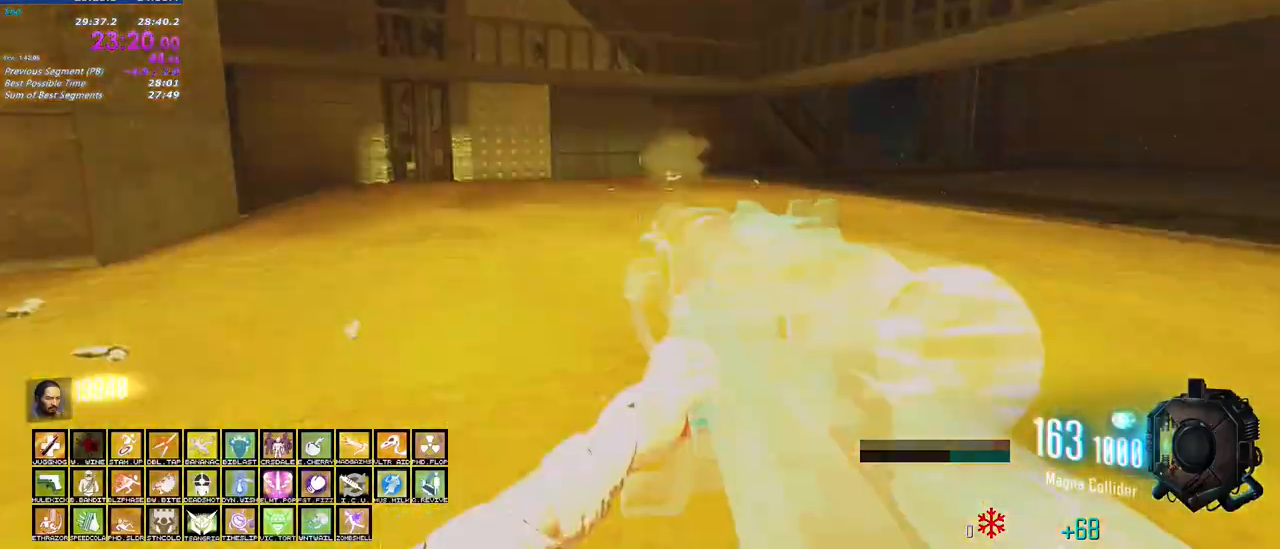
Gameplay with keyboard and mouse; each line is a JSON object with the keys and mouse buttons held at the frame after it. "events" lists presses ("down") and releases ("up") of "1", "2", "3", "4", "5", "a", "alt", "c", "caps_lock", "ctrl", "d", "e", "f", "g", "q", "r", "s", "shift", "t", "tab", "v", "w", "x", "z", "mouse_left", "mouse_wheel" and "mouse_right" between this image and that frame as [ms after this image, input, new state], when the widget could be followed in between. "mouse_left", "mouse_wheel", "mouse_right" = the "left", "wheel", "right" buttons of the "mouse" list. No other keys are recorded. "wheel" means that the mouse wheel is clicked or scrolled. Not read: mouse_move.
{"keys": ["d", "w"], "mouse": [], "events": [[200, "d", "down"]]}
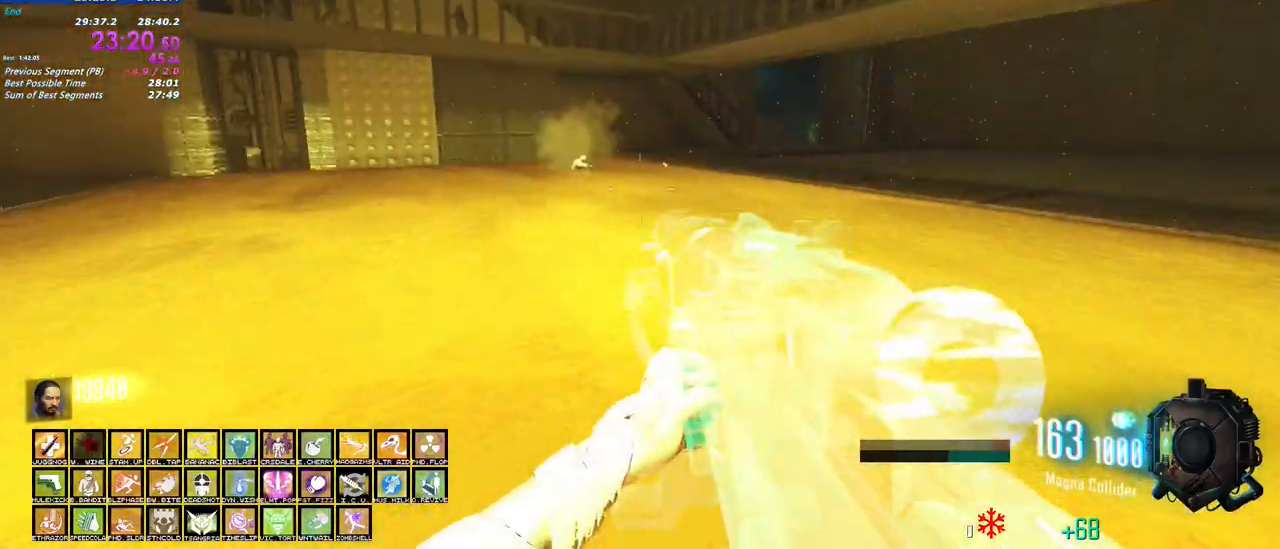
{"keys": ["w"], "mouse": ["left", "right"]}
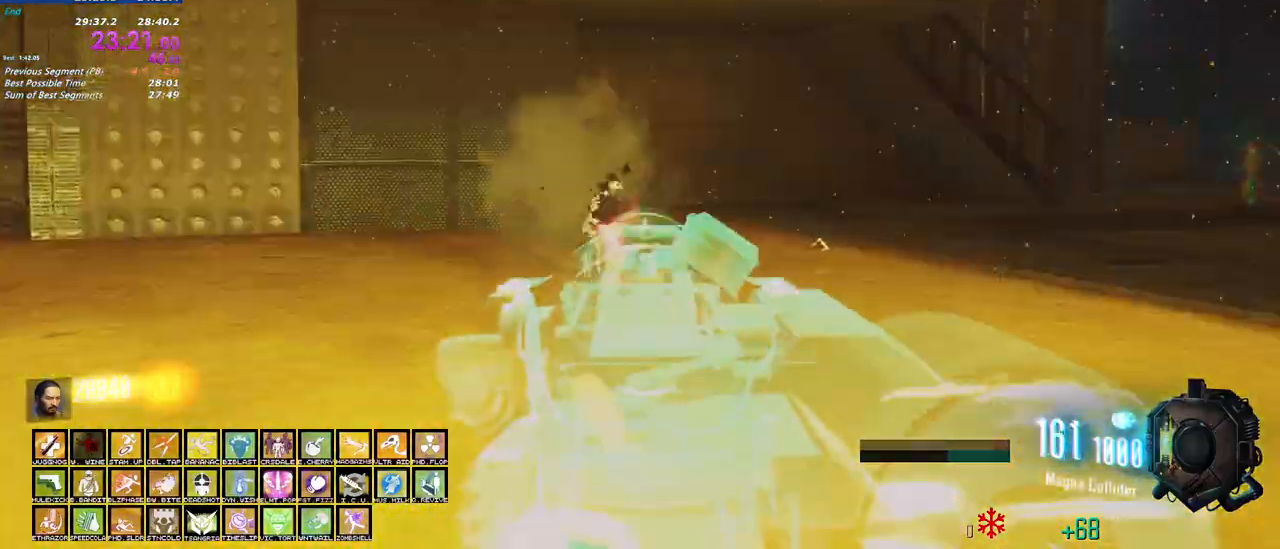
{"keys": ["w"], "mouse": ["right"], "events": [[100, "mouse_left", "up"]]}
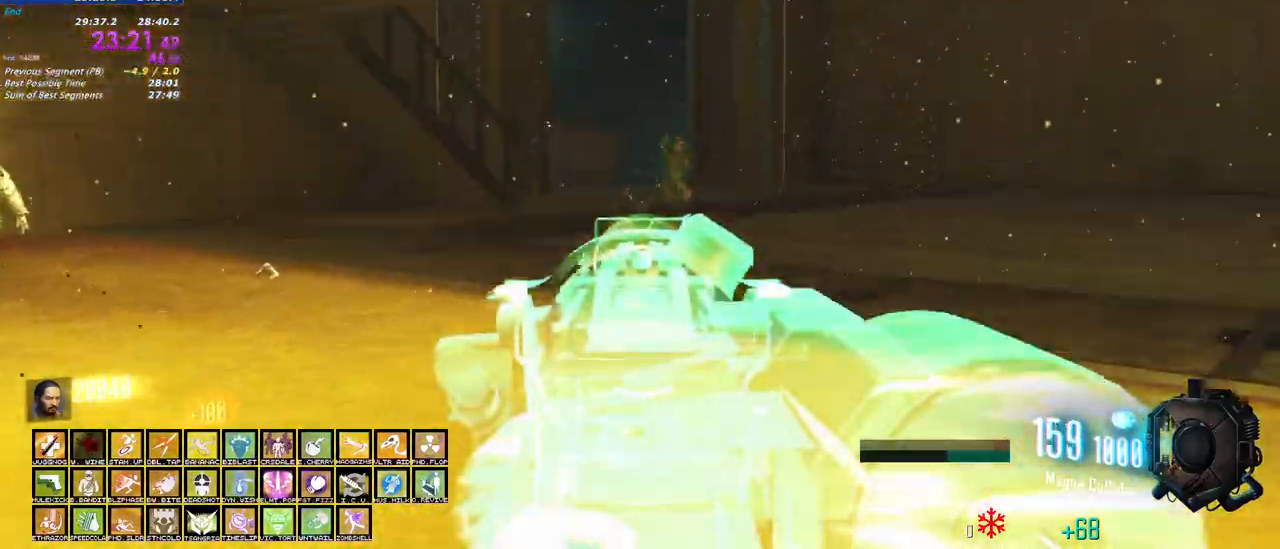
{"keys": ["w"], "mouse": ["left", "right"], "events": [[50, "d", "down"], [233, "d", "up"], [233, "mouse_left", "down"]]}
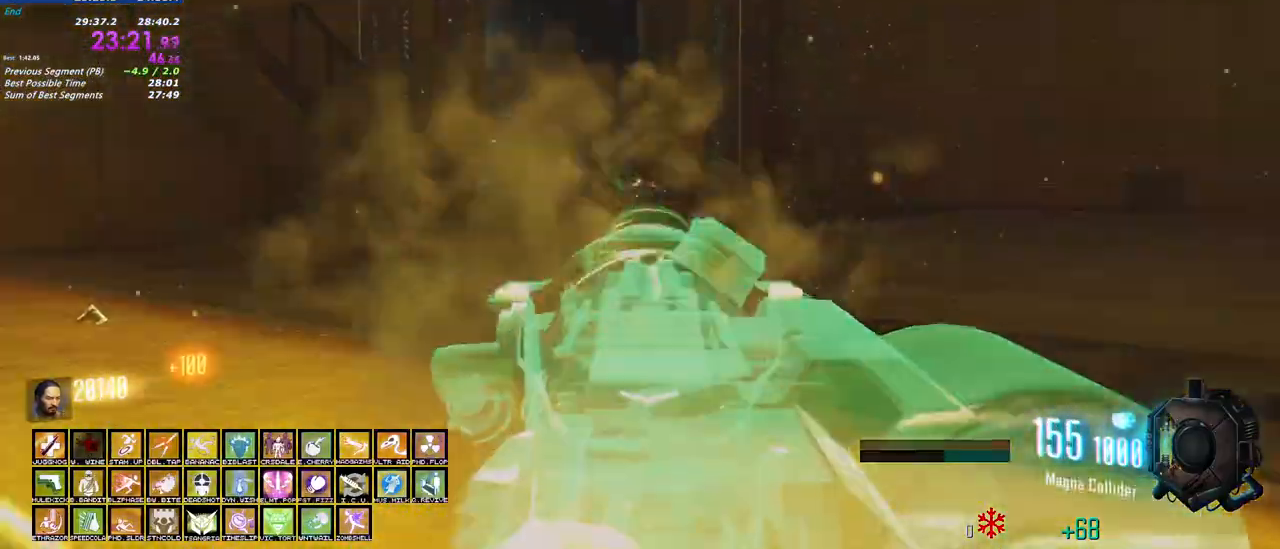
{"keys": ["d", "w"], "mouse": ["right"], "events": [[117, "mouse_left", "up"], [250, "d", "down"]]}
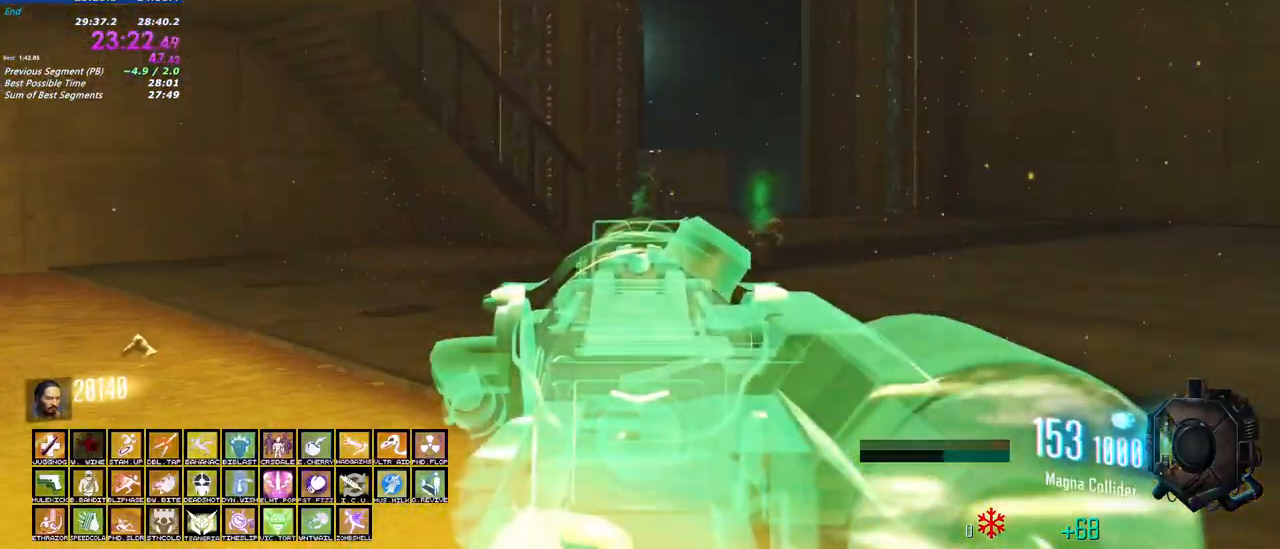
{"keys": ["a", "w"], "mouse": [], "events": [[33, "mouse_left", "down"], [167, "d", "up"], [267, "mouse_left", "up"], [417, "mouse_right", "up"], [450, "r", "down"], [500, "a", "down"], [500, "r", "up"]]}
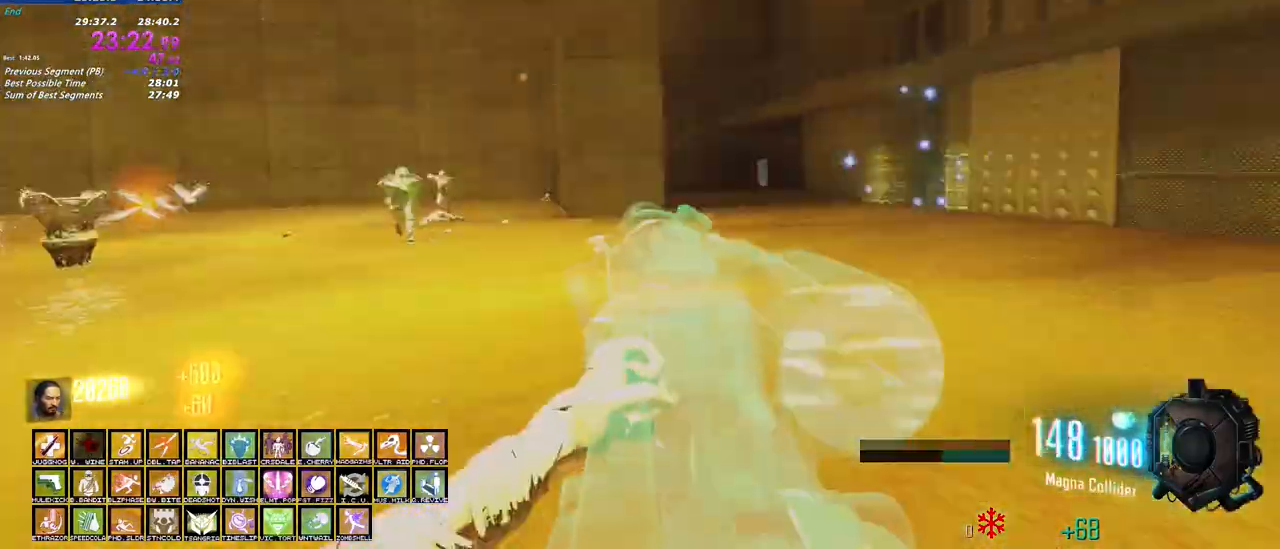
{"keys": ["a", "w"], "mouse": []}
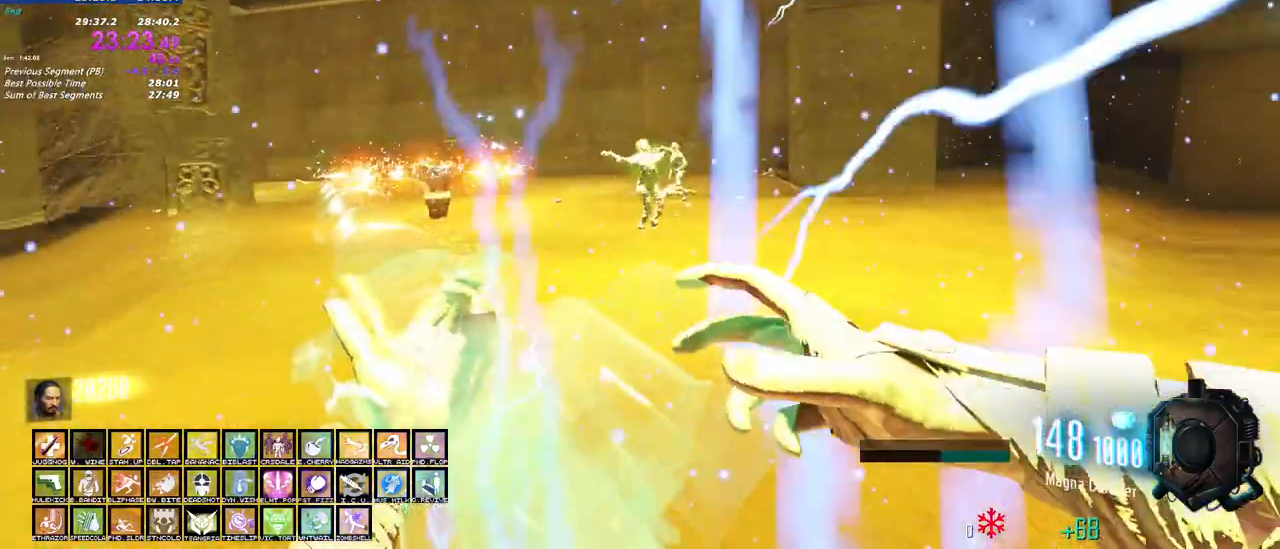
{"keys": ["shift", "w"], "mouse": []}
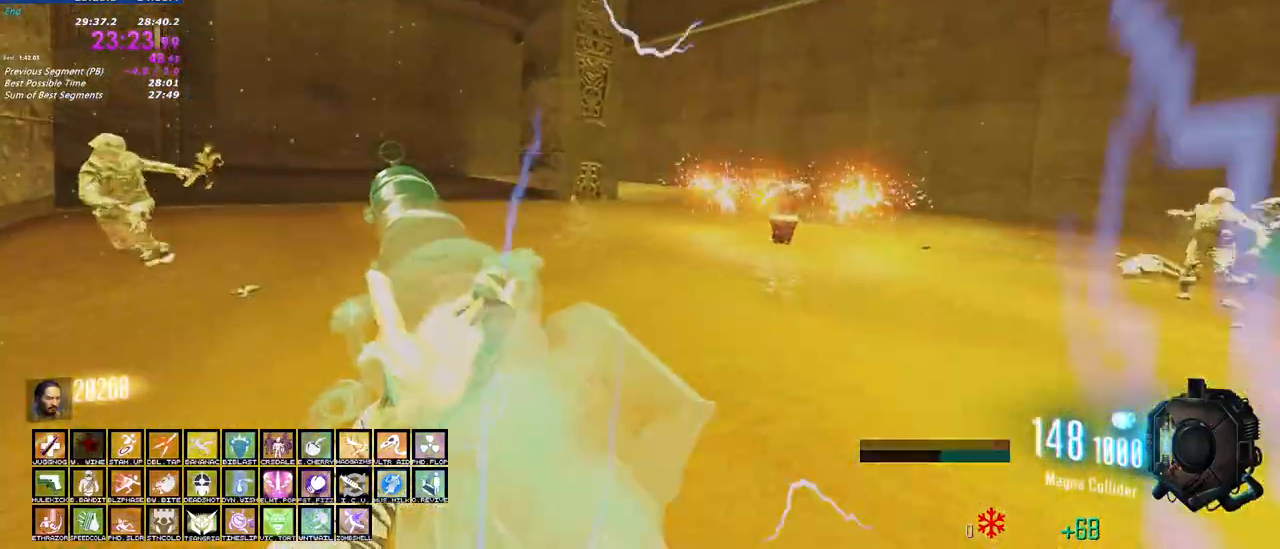
{"keys": ["d", "shift", "w"], "mouse": [], "events": [[500, "d", "down"]]}
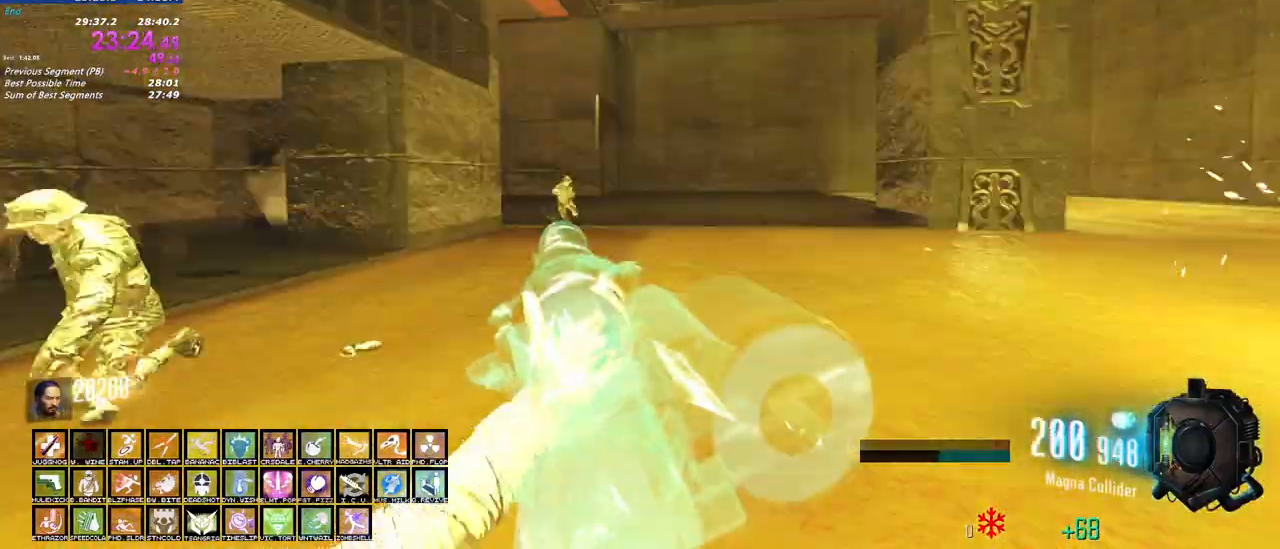
{"keys": ["d", "s"], "mouse": [], "events": [[33, "shift", "up"], [50, "w", "up"], [333, "s", "down"]]}
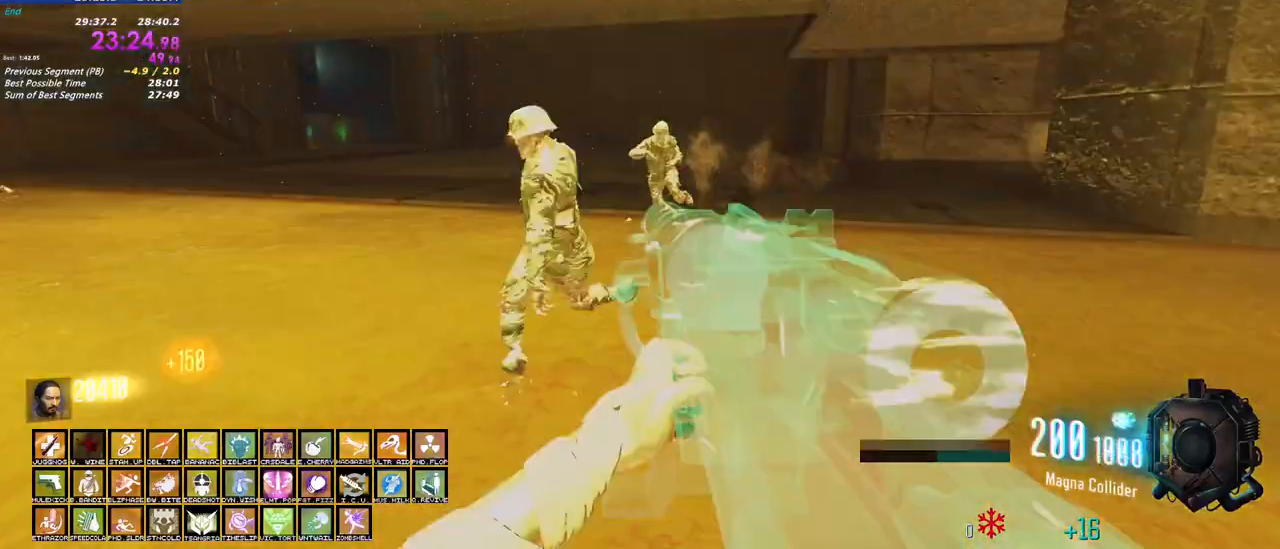
{"keys": ["d"], "mouse": ["left"], "events": [[117, "d", "up"], [117, "mouse_left", "down"], [350, "d", "down"], [400, "s", "up"]]}
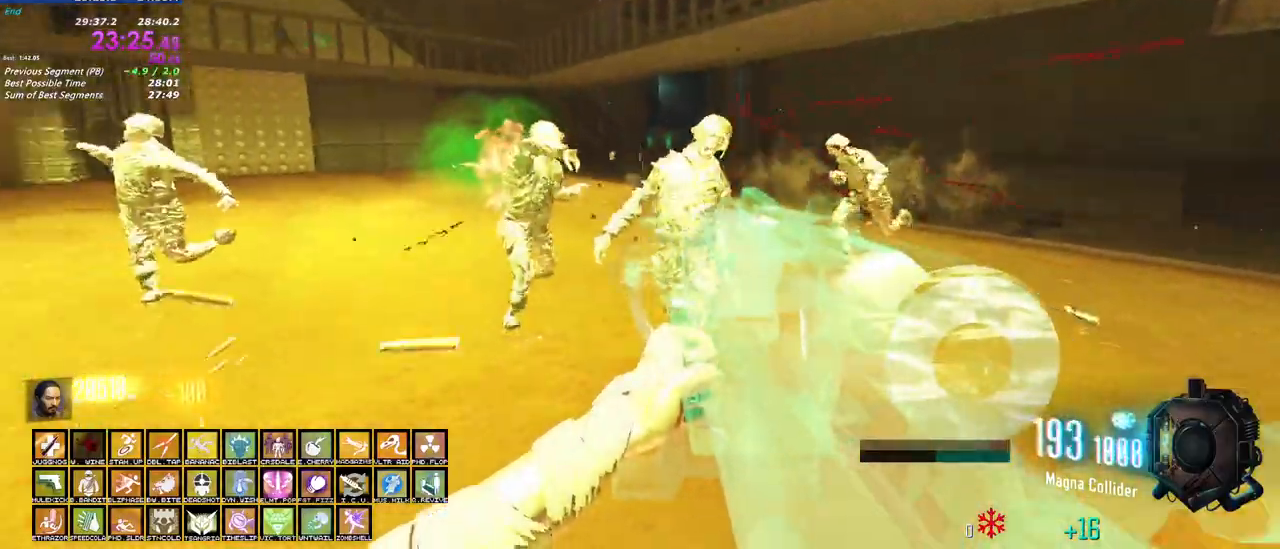
{"keys": ["d", "s"], "mouse": [], "events": [[450, "mouse_left", "up"], [450, "s", "down"]]}
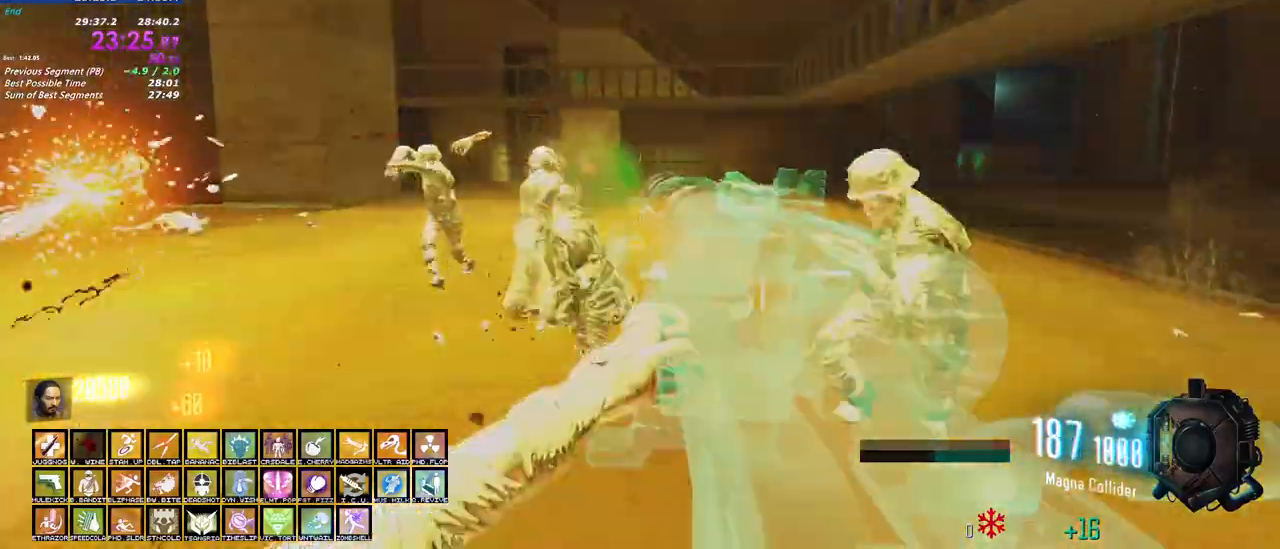
{"keys": ["d", "s"], "mouse": ["left"], "events": [[183, "mouse_left", "down"]]}
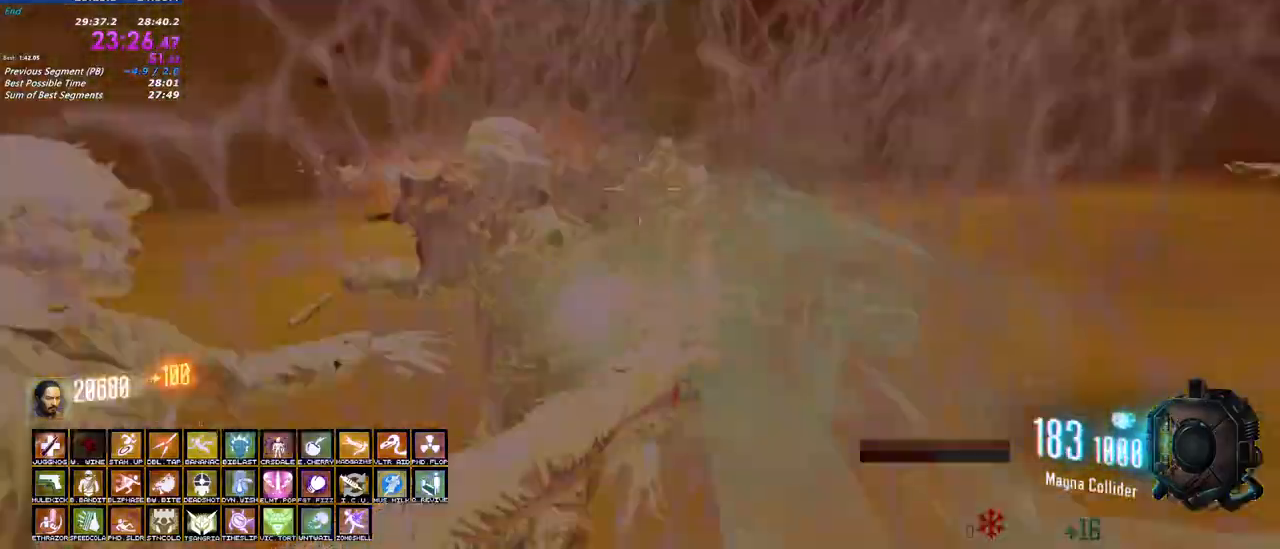
{"keys": ["shift", "w"], "mouse": []}
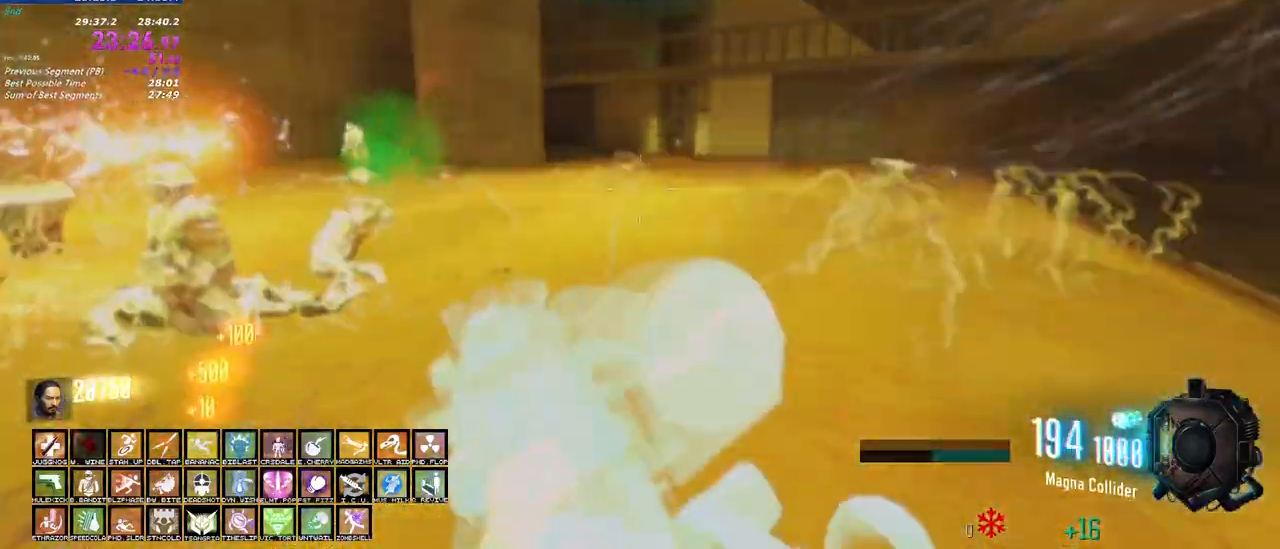
{"keys": ["s"], "mouse": [], "events": [[83, "d", "down"], [217, "shift", "up"], [217, "w", "up"], [333, "s", "down"], [450, "d", "up"]]}
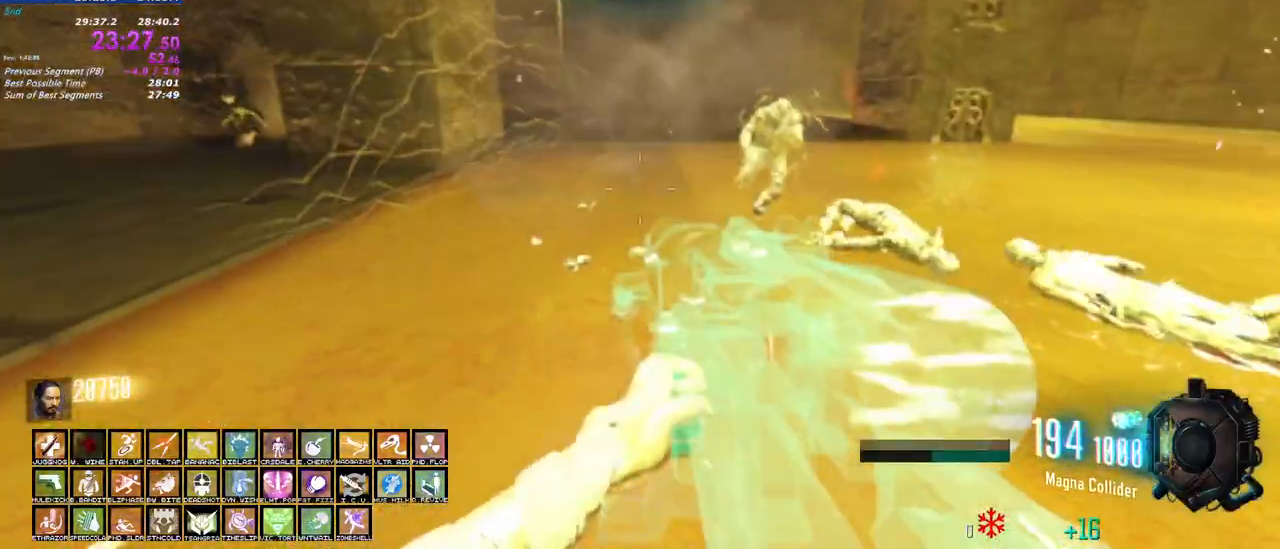
{"keys": ["s"], "mouse": ["left"]}
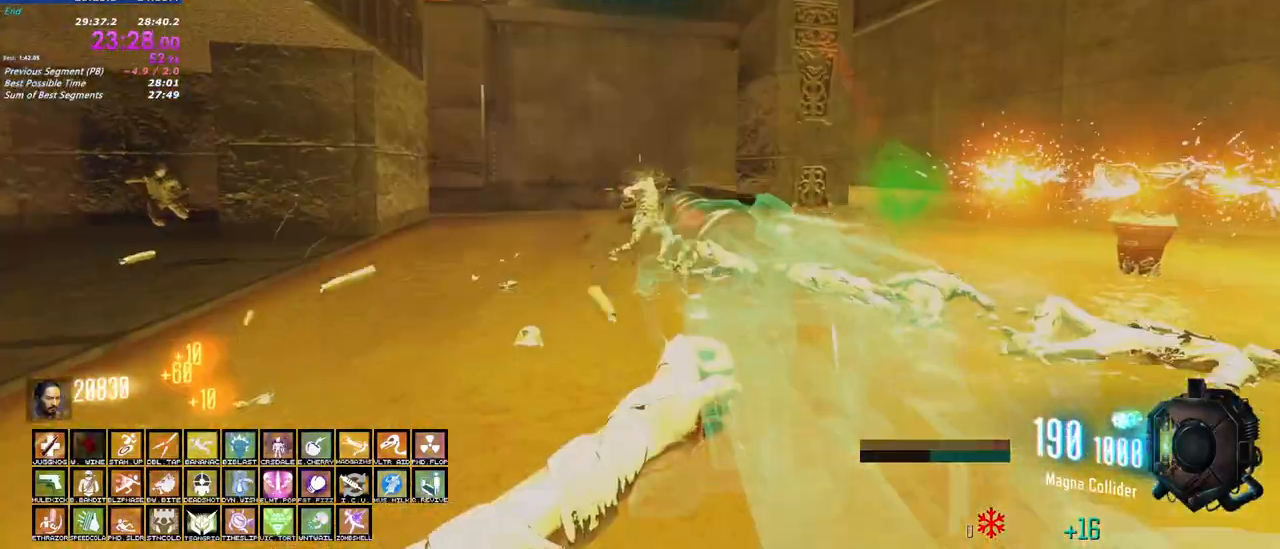
{"keys": ["d", "shift", "w"], "mouse": [], "events": [[50, "mouse_left", "up"], [117, "s", "up"], [167, "d", "down"], [433, "w", "down"], [483, "shift", "down"]]}
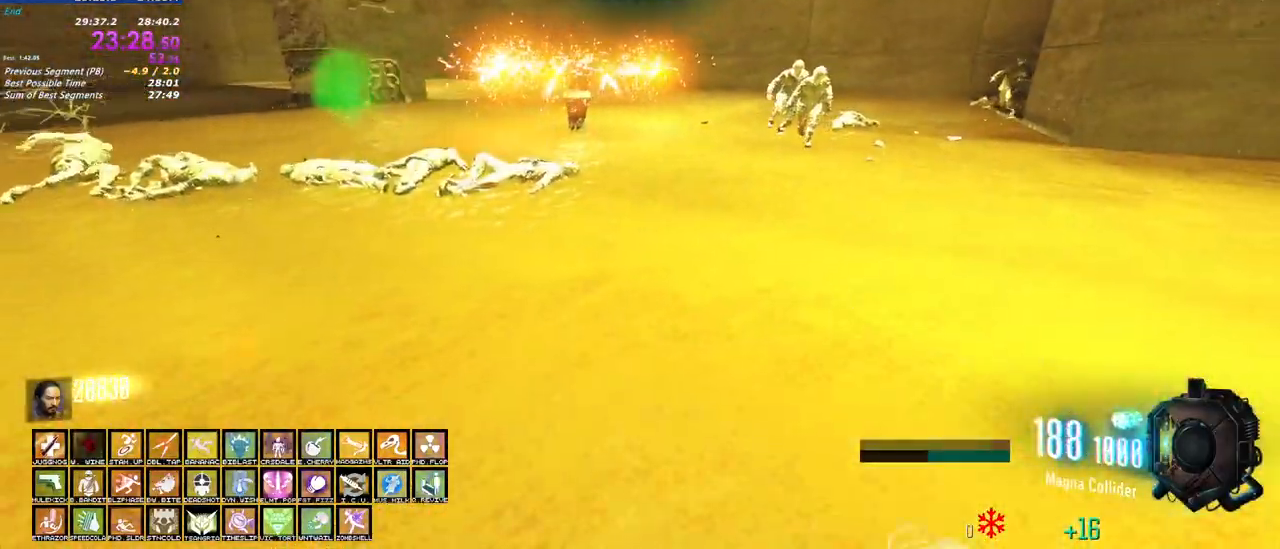
{"keys": ["a", "shift", "w"], "mouse": []}
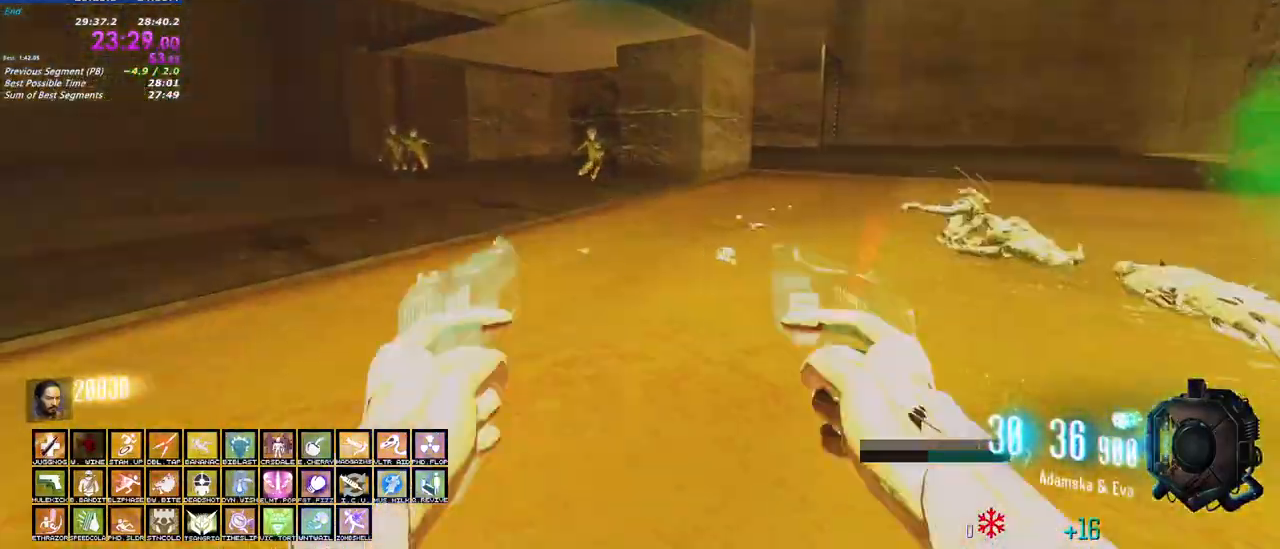
{"keys": ["d"], "mouse": [], "events": [[100, "a", "up"], [233, "d", "down"], [283, "shift", "up"], [333, "w", "up"]]}
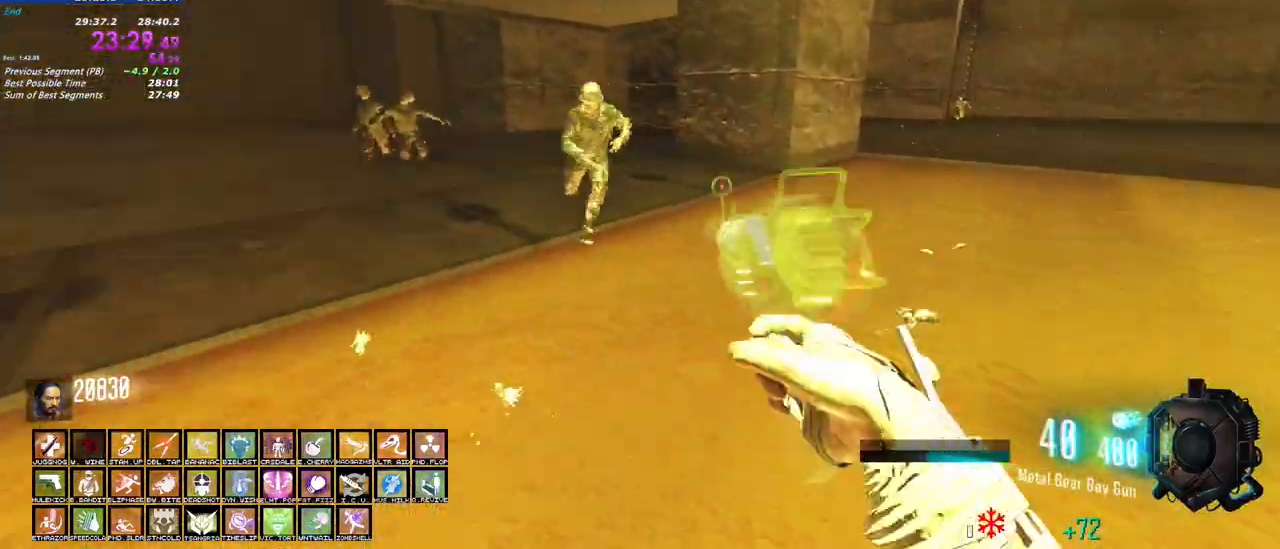
{"keys": ["d", "w"], "mouse": [], "events": [[200, "mouse_left", "down"], [350, "mouse_left", "up"], [350, "w", "down"]]}
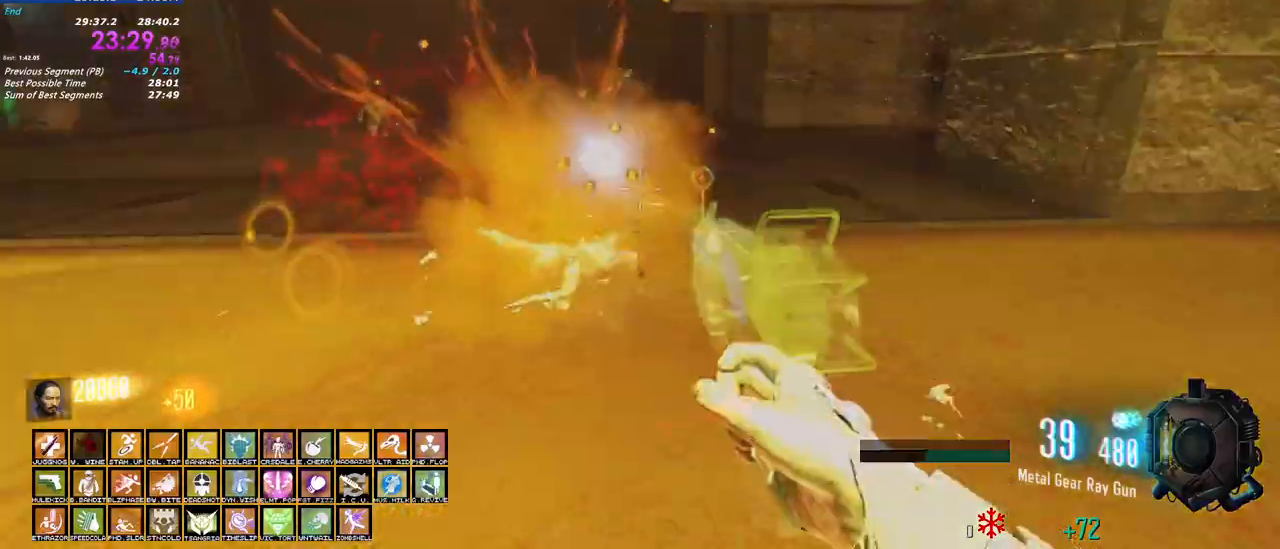
{"keys": ["a", "w"], "mouse": [], "events": [[317, "mouse_left", "down"], [367, "d", "up"], [417, "a", "down"], [450, "mouse_left", "up"]]}
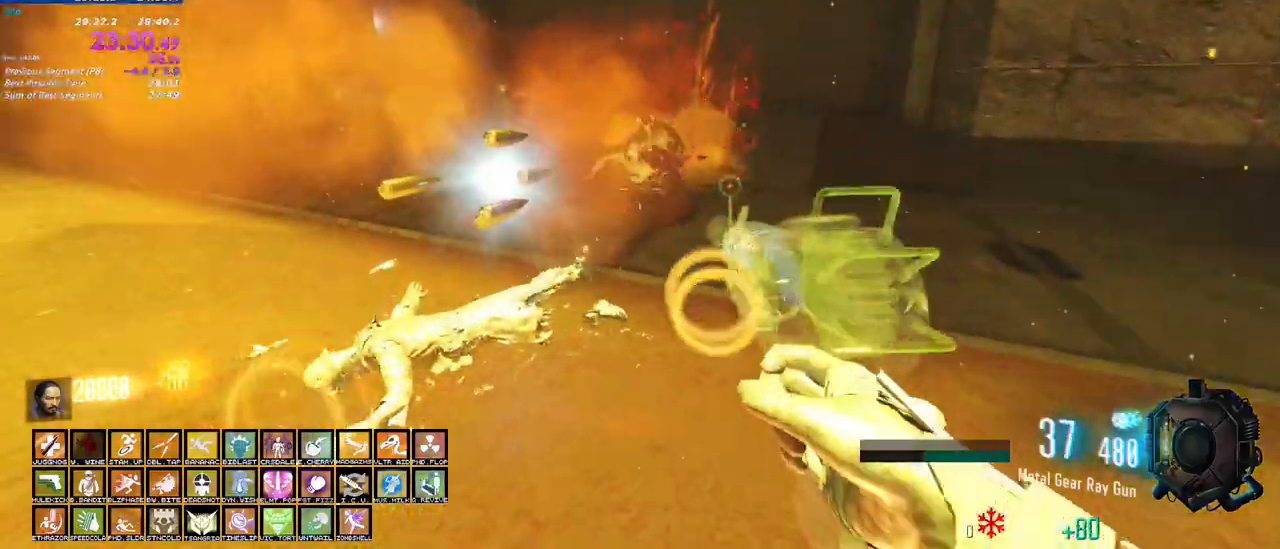
{"keys": ["a", "shift", "w"], "mouse": []}
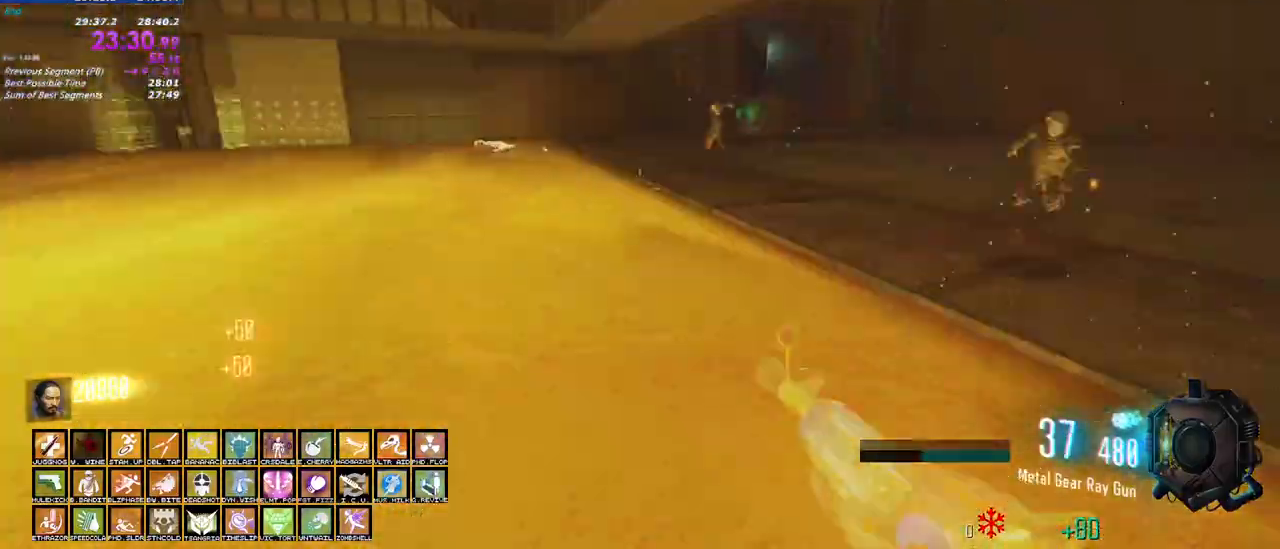
{"keys": ["a"], "mouse": [], "events": [[17, "a", "up"], [250, "a", "down"], [400, "shift", "up"], [483, "w", "up"]]}
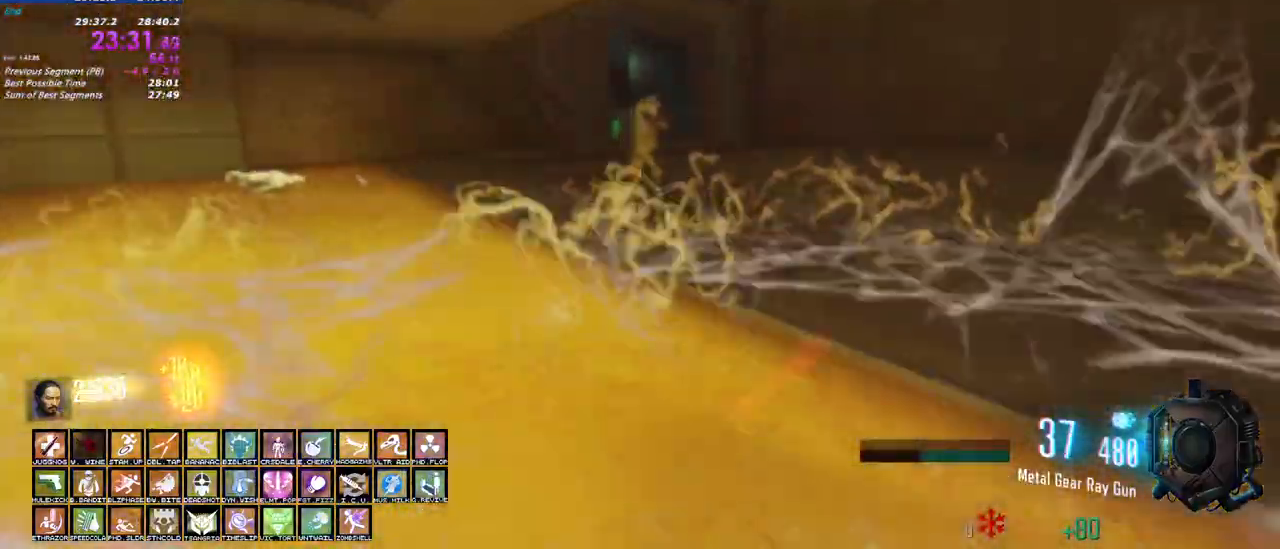
{"keys": ["a"], "mouse": [], "events": [[33, "mouse_left", "down"], [267, "mouse_left", "up"]]}
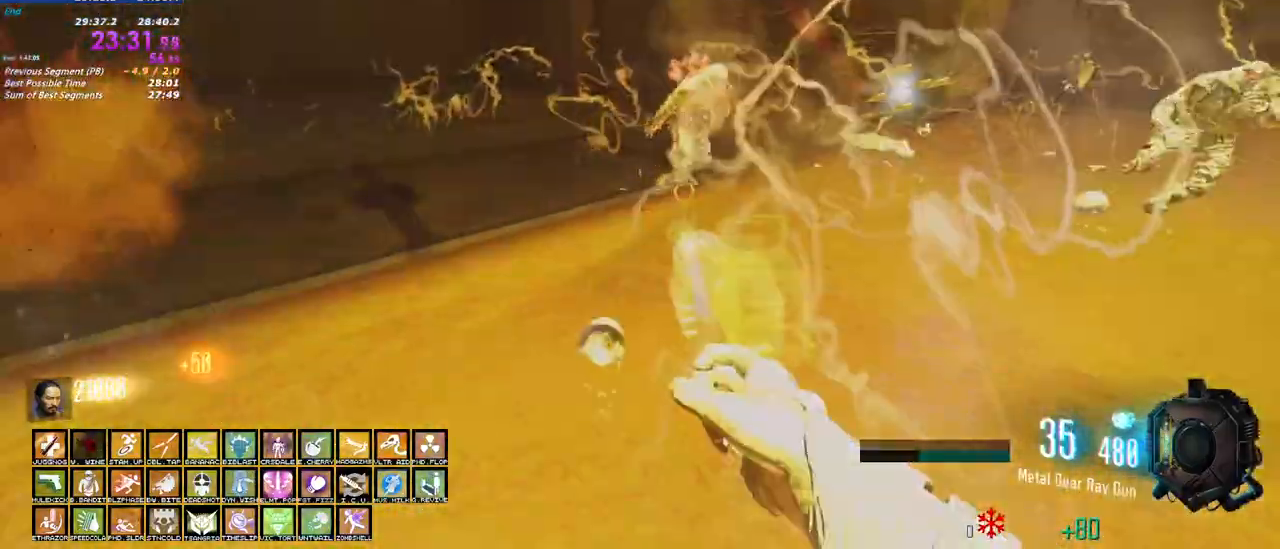
{"keys": ["d", "s"], "mouse": [], "events": [[50, "s", "down"], [150, "mouse_left", "down"], [283, "mouse_left", "up"], [467, "a", "up"], [467, "d", "down"]]}
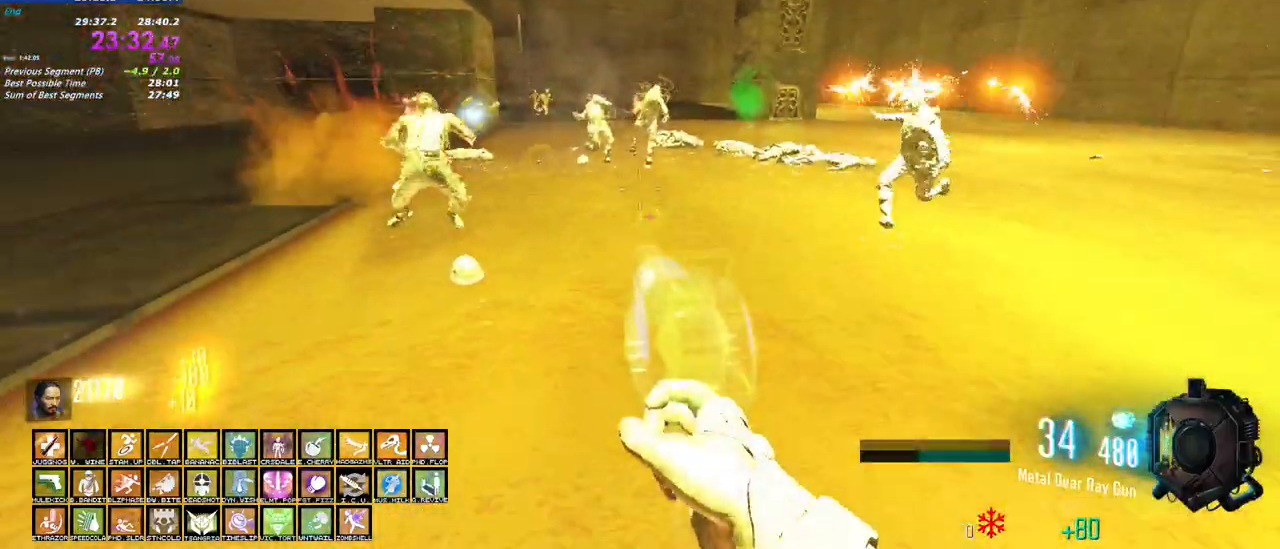
{"keys": ["d"], "mouse": [], "events": [[17, "s", "up"], [200, "mouse_left", "down"], [250, "w", "down"], [350, "mouse_left", "up"], [400, "w", "up"]]}
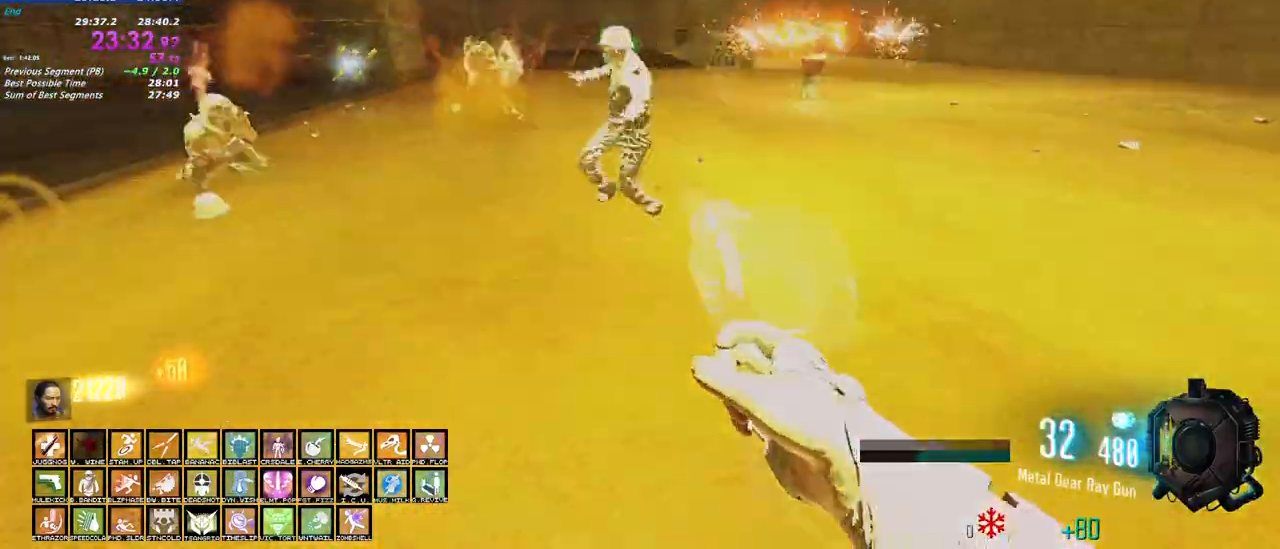
{"keys": ["w"], "mouse": [], "events": [[67, "mouse_left", "down"], [217, "mouse_left", "up"], [267, "w", "down"], [367, "d", "up"]]}
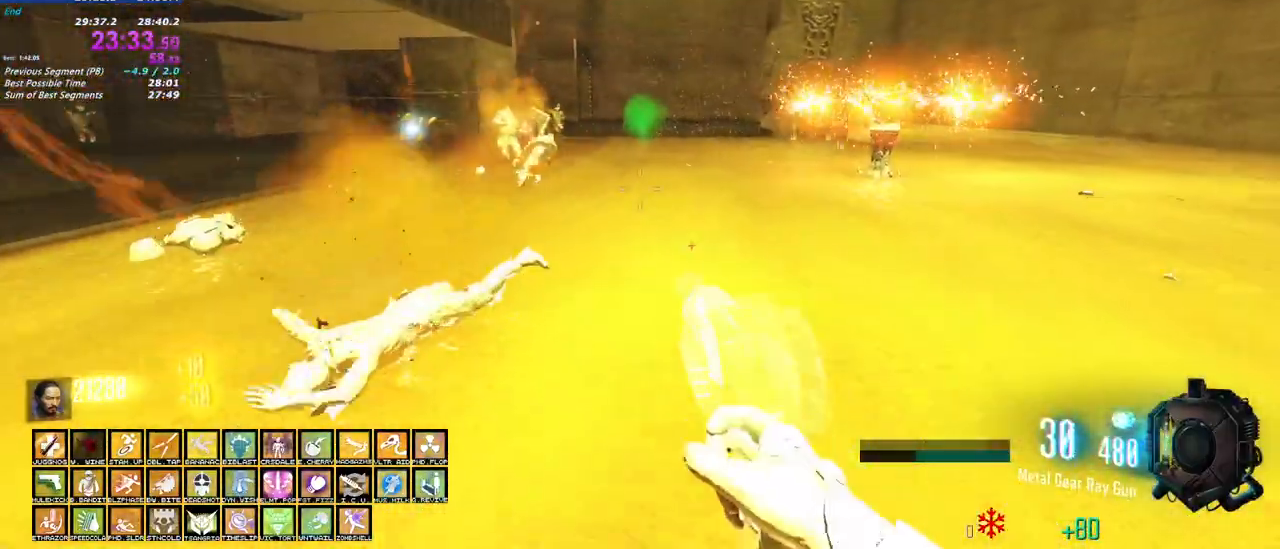
{"keys": ["a", "shift", "w"], "mouse": [], "events": [[150, "a", "down"], [233, "r", "down"], [283, "shift", "down"], [333, "r", "up"]]}